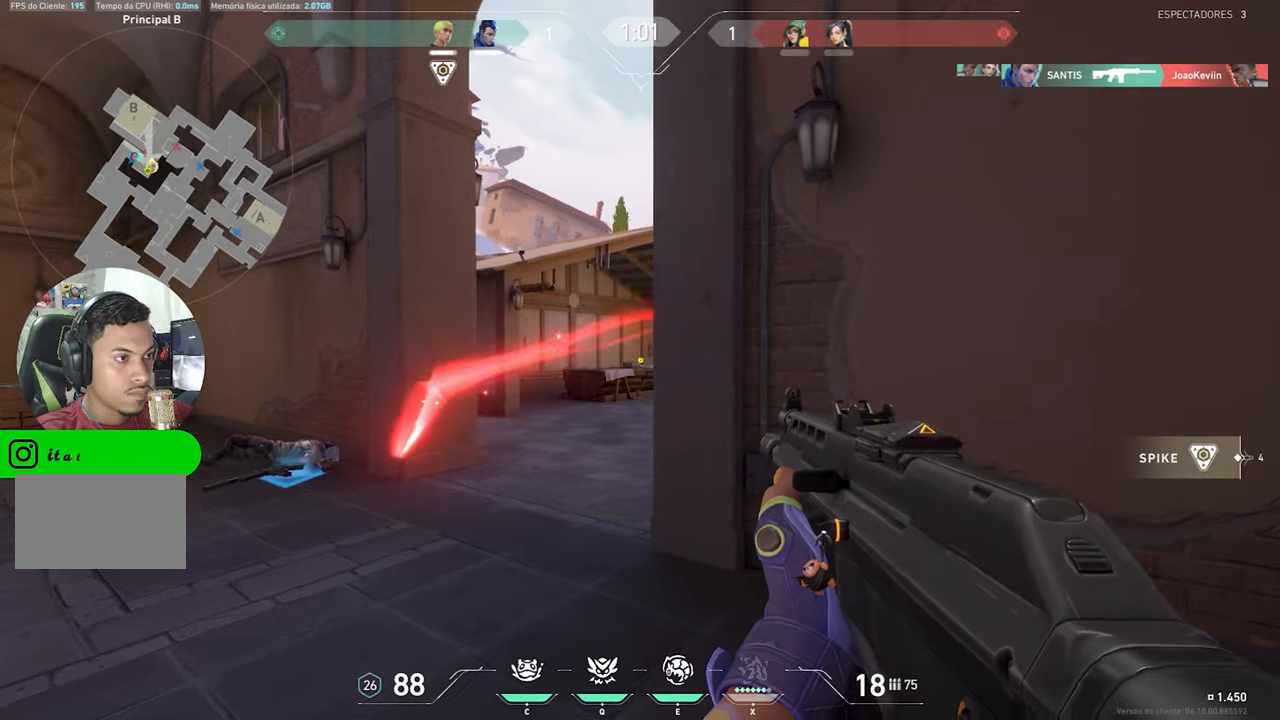
Gameplay with keyboard and mouse; each line is a JSON object with the keys held at the frame after it. "events" lists presses ("down") and releases ("up") of "1", "2", "3", "4", "5", "a", "alt", "c", "caps_lock", "ctrl", "d", "e", "f", "g", "q", "r", "s", "shift", "space", "t", "tab", "v", "w", "x" and "z" between this image and that frame as [ms after this image, input, new state], when the widget could be followed in between. No other keys are recorded. "mouse_move" is the direction in which the mouse moves at that frame (one of eight, or "still"), when it could be read. Mouse buttons are not recorded.
{"keys": ["s"], "mouse_move": "still", "events": [[16, "d", "down"], [333, "shift", "up"], [383, "d", "up"], [383, "s", "down"]]}
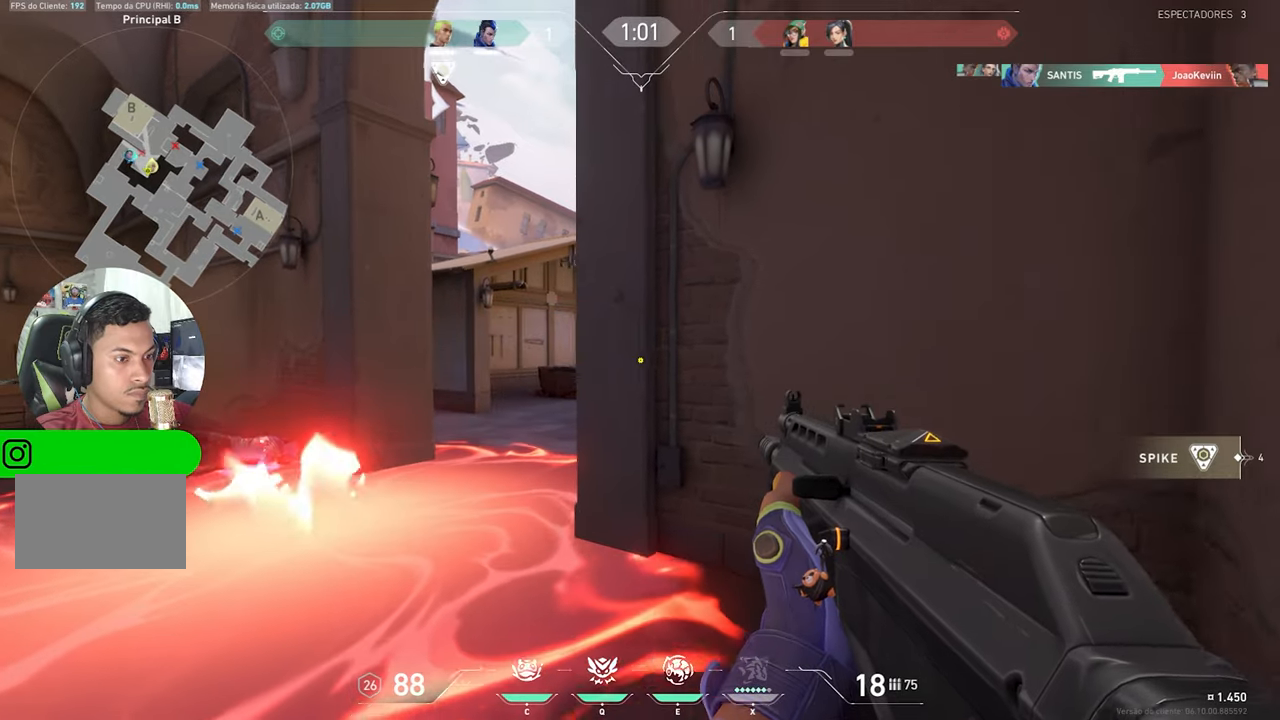
{"keys": ["a", "s", "shift"], "mouse_move": "still", "events": [[216, "shift", "down"], [400, "a", "down"]]}
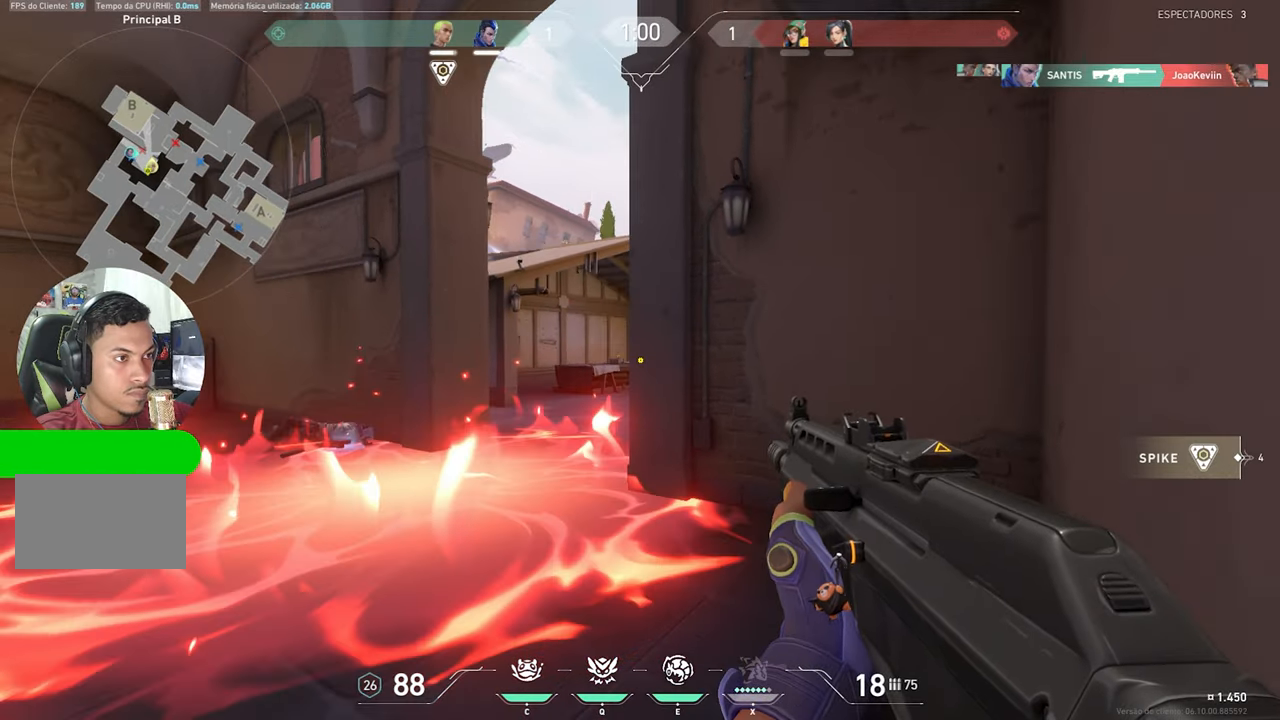
{"keys": ["a", "shift"], "mouse_move": "still", "events": [[50, "s", "up"], [333, "a", "up"], [500, "a", "down"]]}
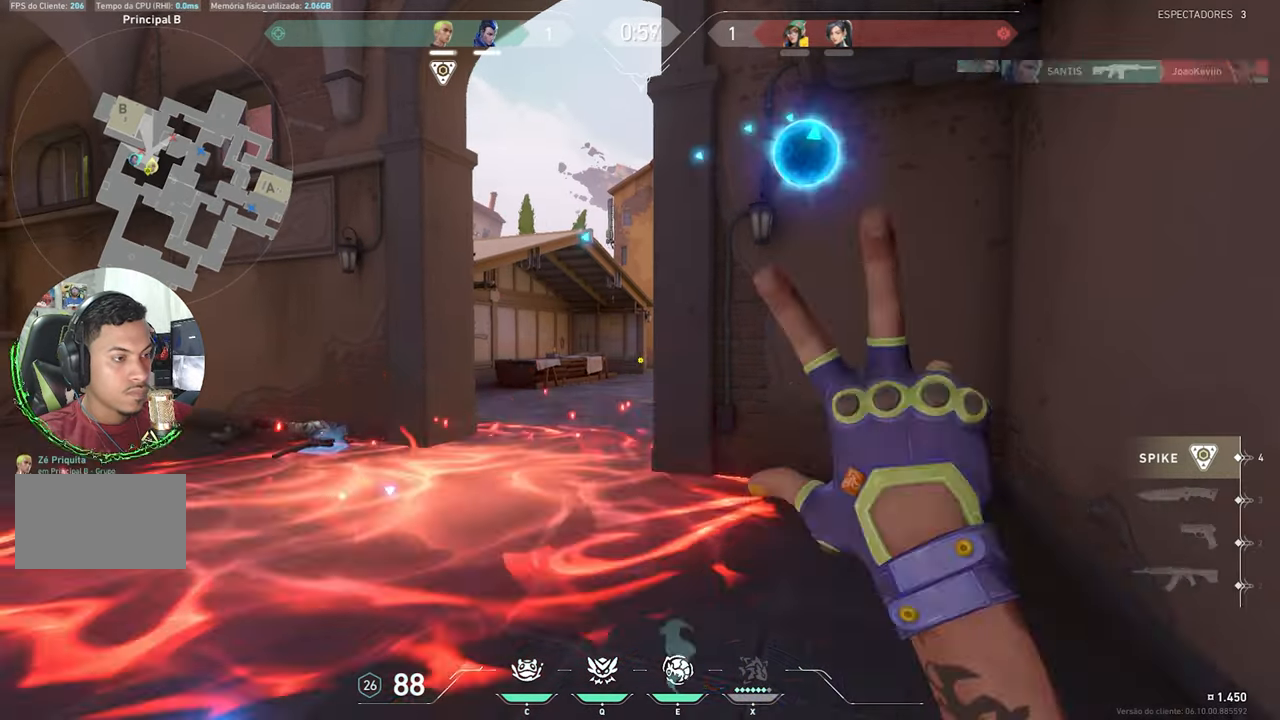
{"keys": ["d"], "mouse_move": "still", "events": [[33, "a", "up"], [33, "w", "down"], [166, "d", "down"], [316, "w", "up"], [366, "shift", "up"]]}
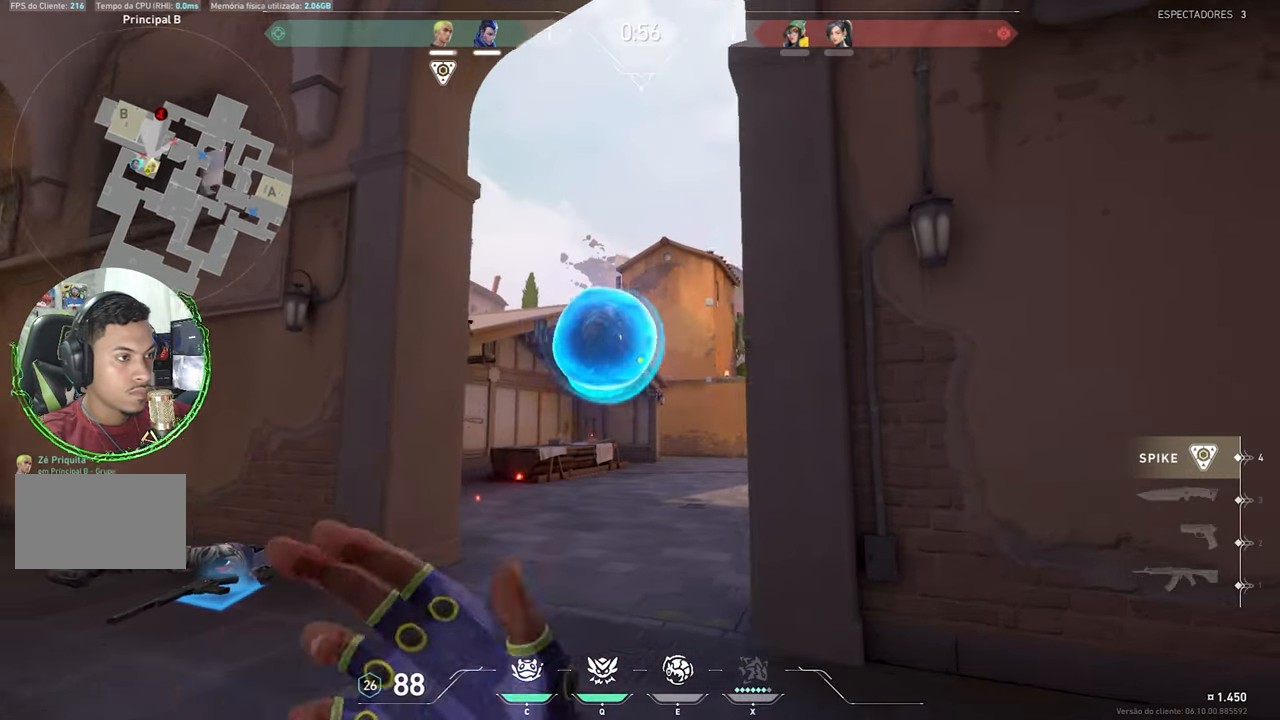
{"keys": ["a"], "mouse_move": "still", "events": [[383, "a", "down"], [383, "d", "up"]]}
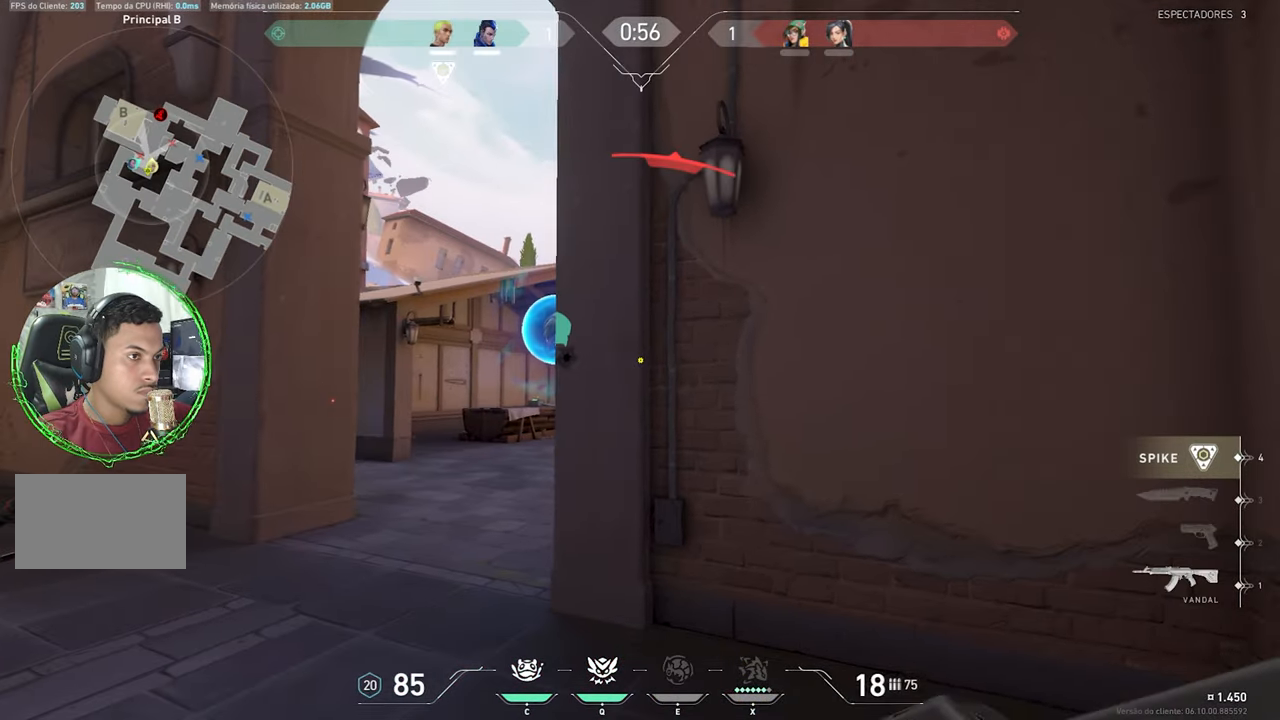
{"keys": ["a"], "mouse_move": "still", "events": []}
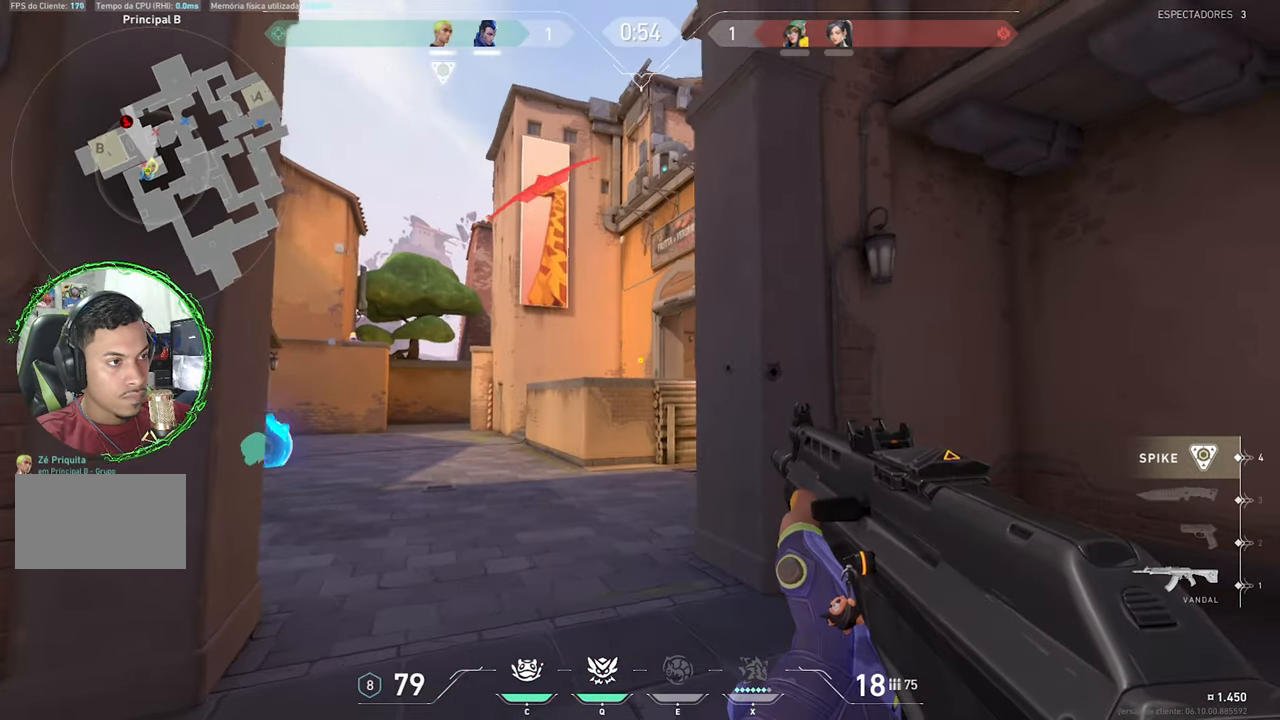
{"keys": ["shift", "w"], "mouse_move": "still", "events": [[333, "a", "up"], [333, "shift", "down"], [333, "w", "down"]]}
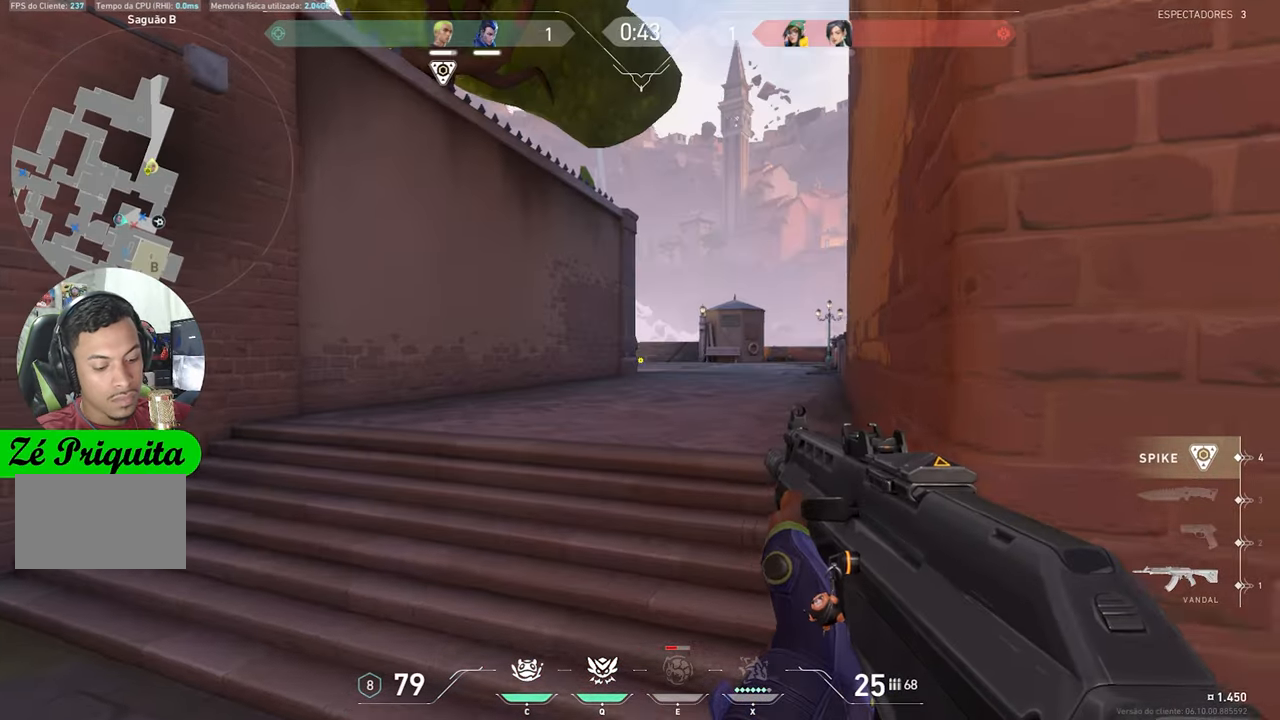
{"keys": ["d", "w"], "mouse_move": "still", "events": [[433, "d", "down"], [433, "shift", "up"]]}
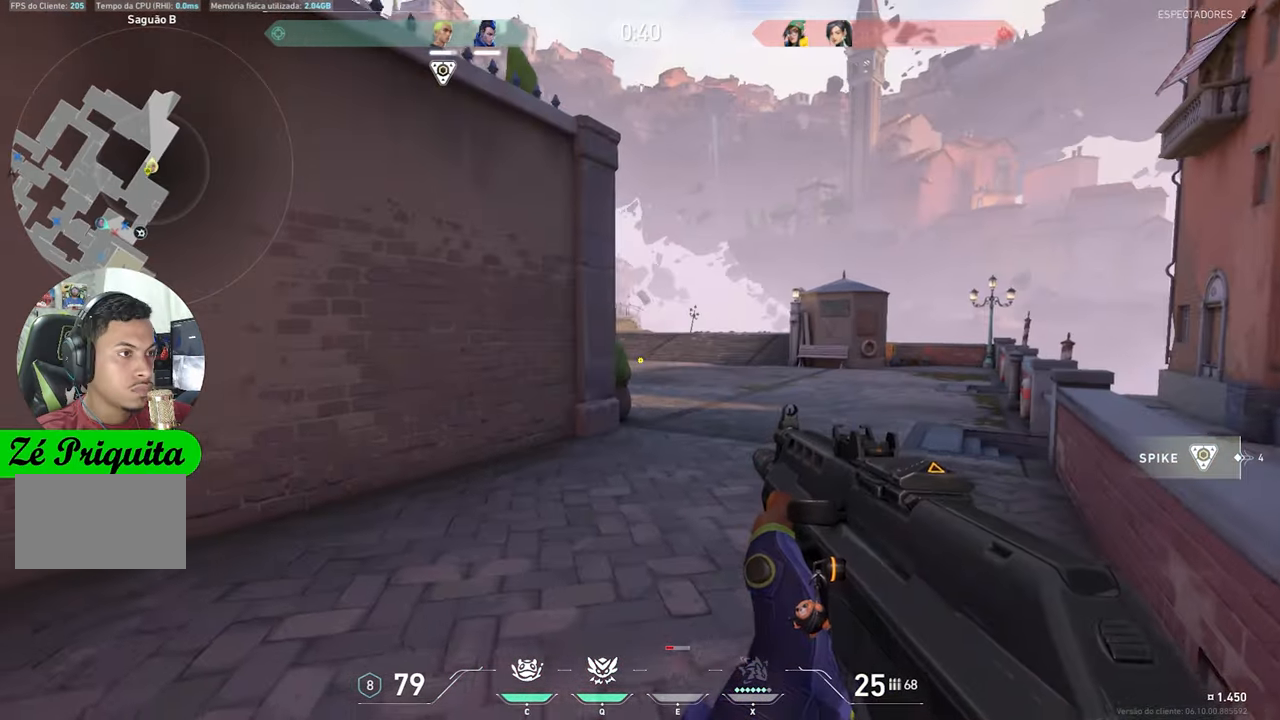
{"keys": ["w"], "mouse_move": "still", "events": [[133, "d", "up"]]}
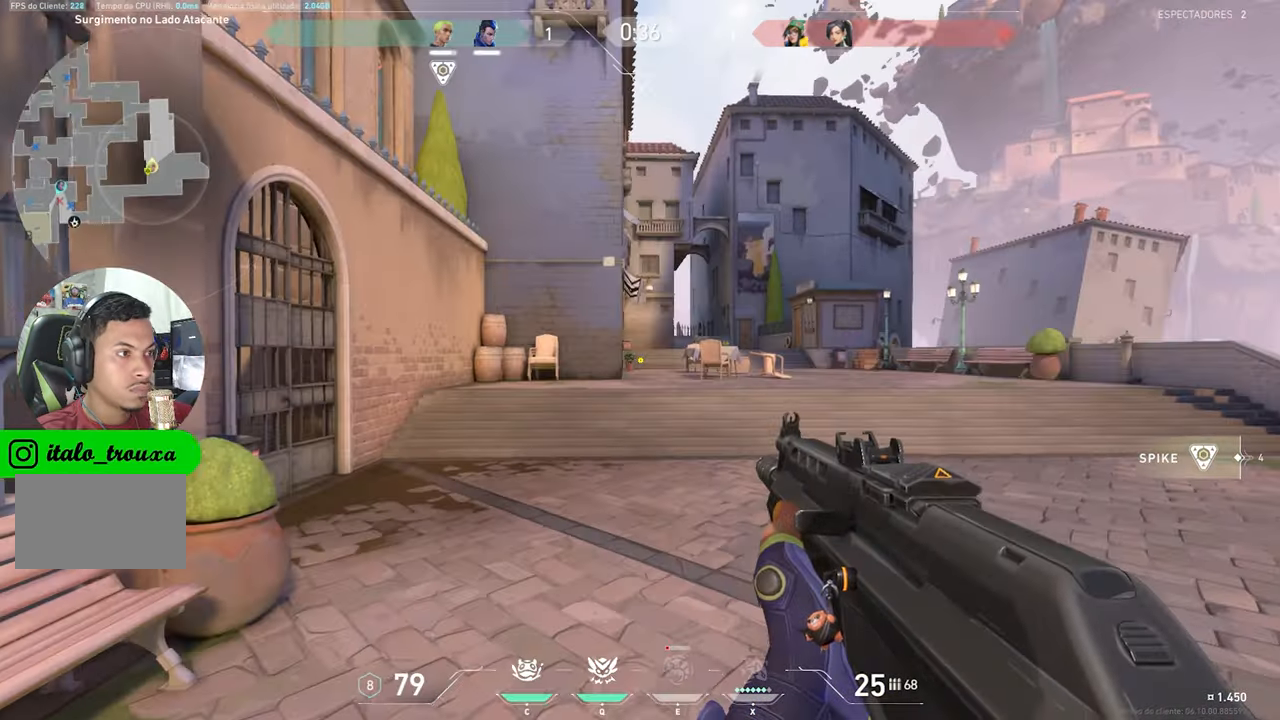
{"keys": ["w"], "mouse_move": "still", "events": []}
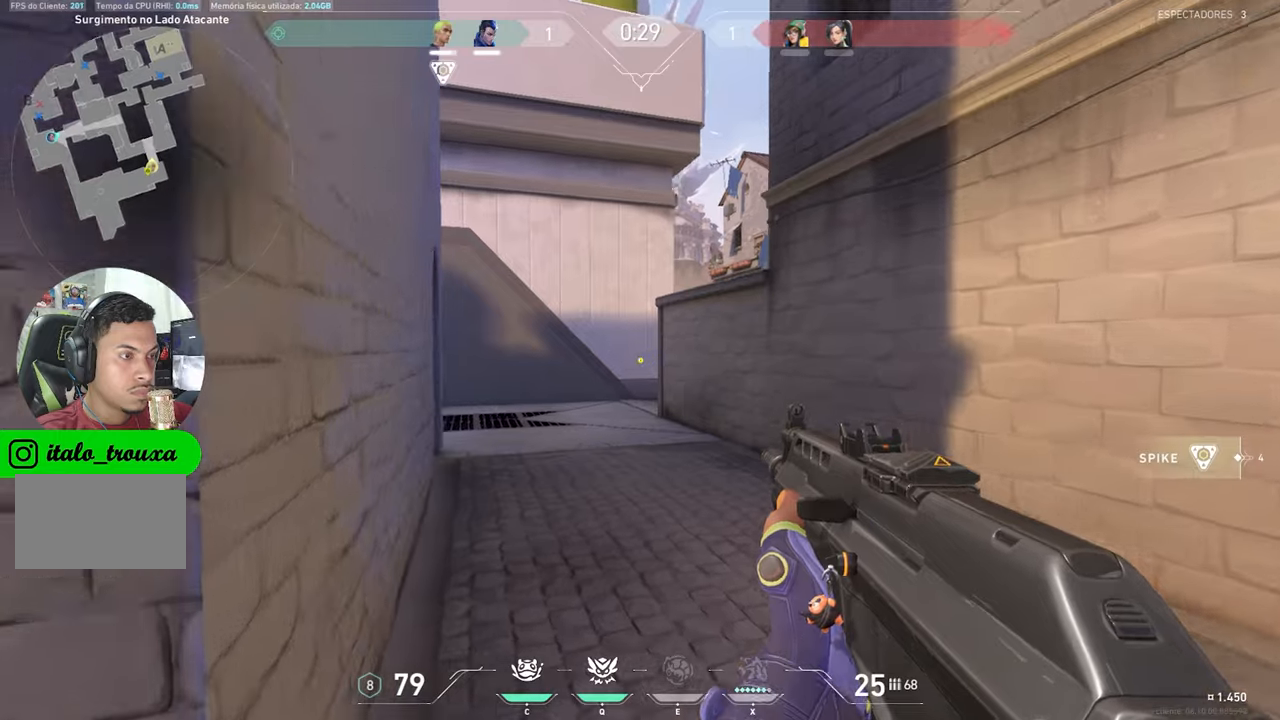
{"keys": ["w"], "mouse_move": "down", "events": []}
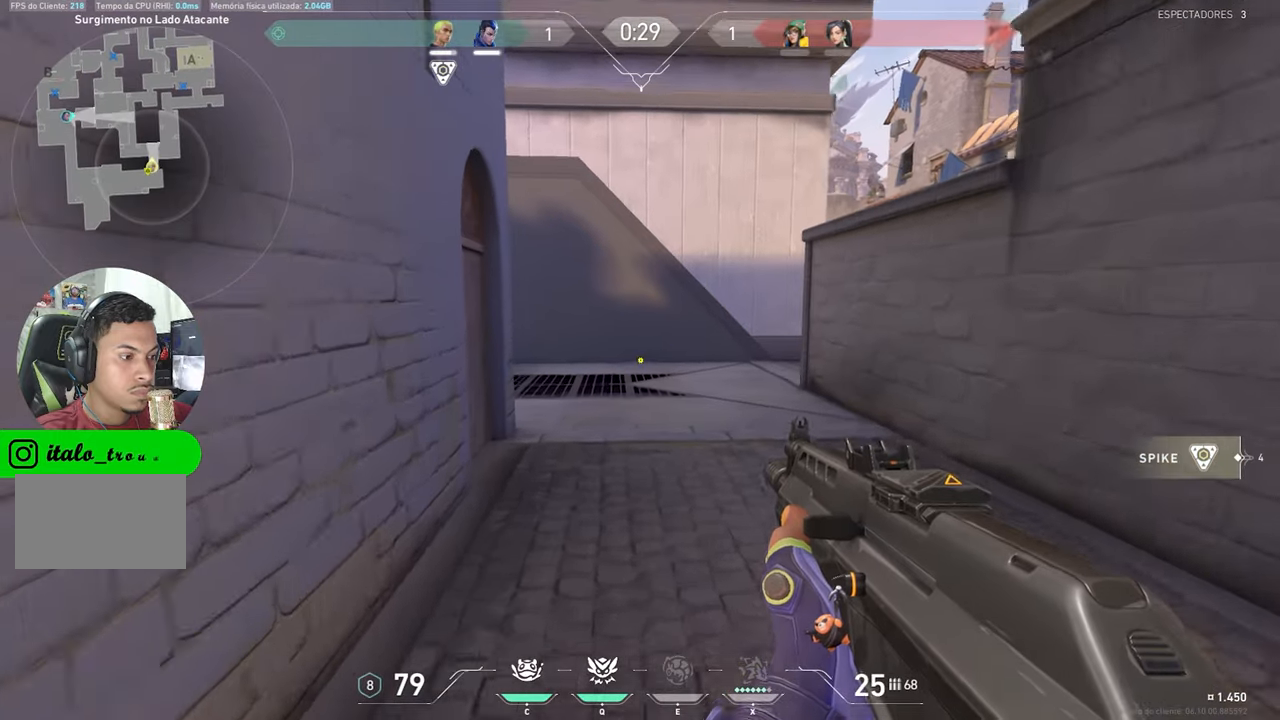
{"keys": ["w"], "mouse_move": "left", "events": [[283, "d", "down"], [433, "d", "up"]]}
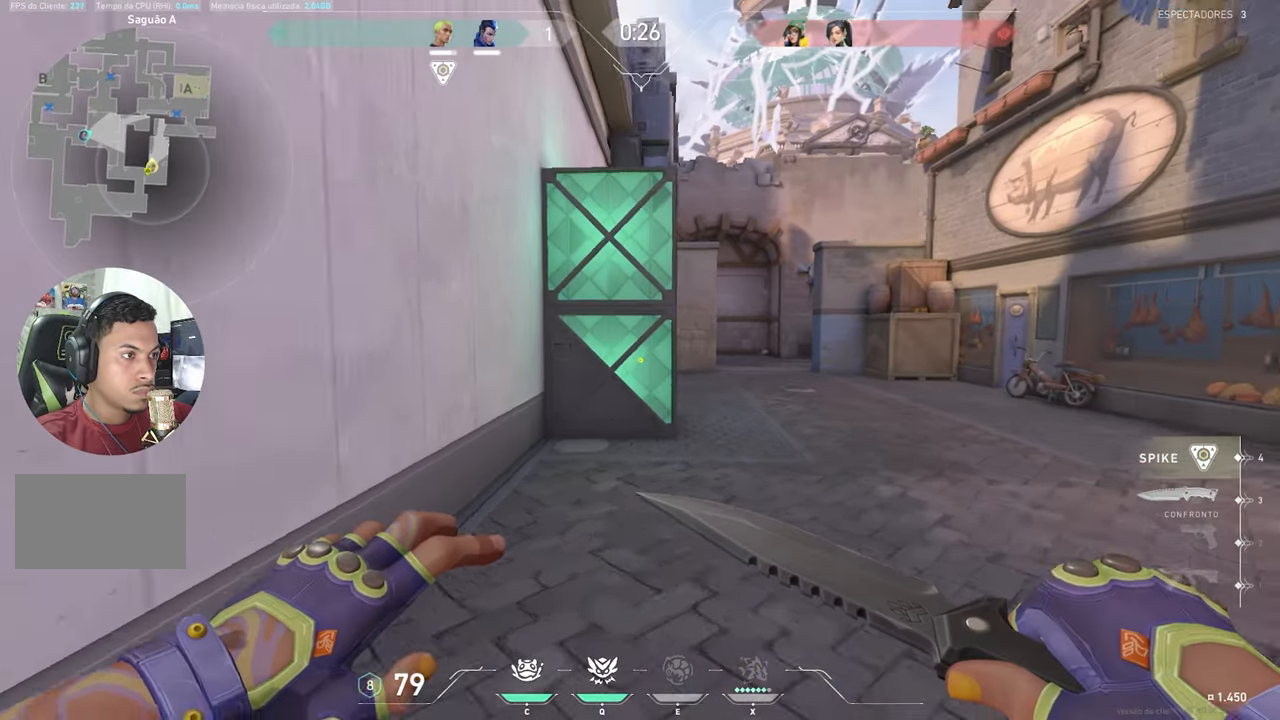
{"keys": ["w"], "mouse_move": "still", "events": [[117, "d", "down"], [300, "d", "up"], [400, "d", "down"], [500, "d", "up"]]}
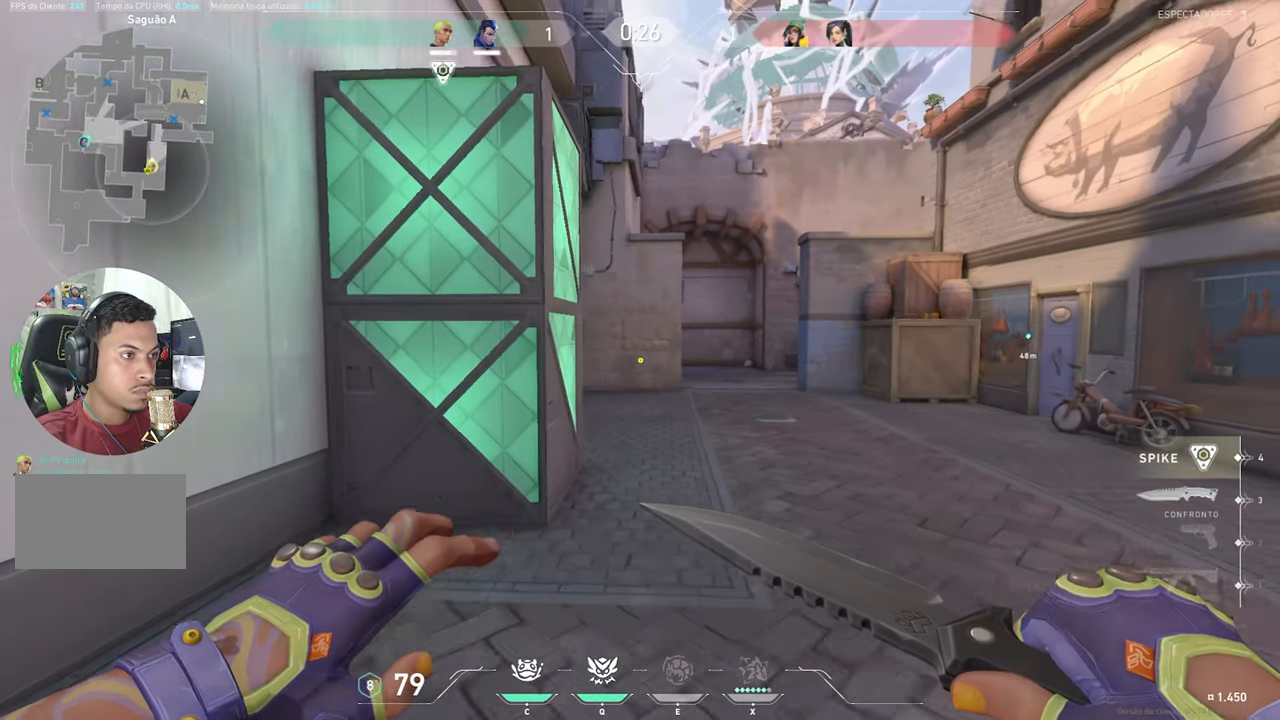
{"keys": ["4"], "mouse_move": "right", "events": [[133, "d", "down"], [167, "shift", "down"], [333, "d", "up"], [467, "4", "down"], [467, "shift", "up"], [467, "w", "up"]]}
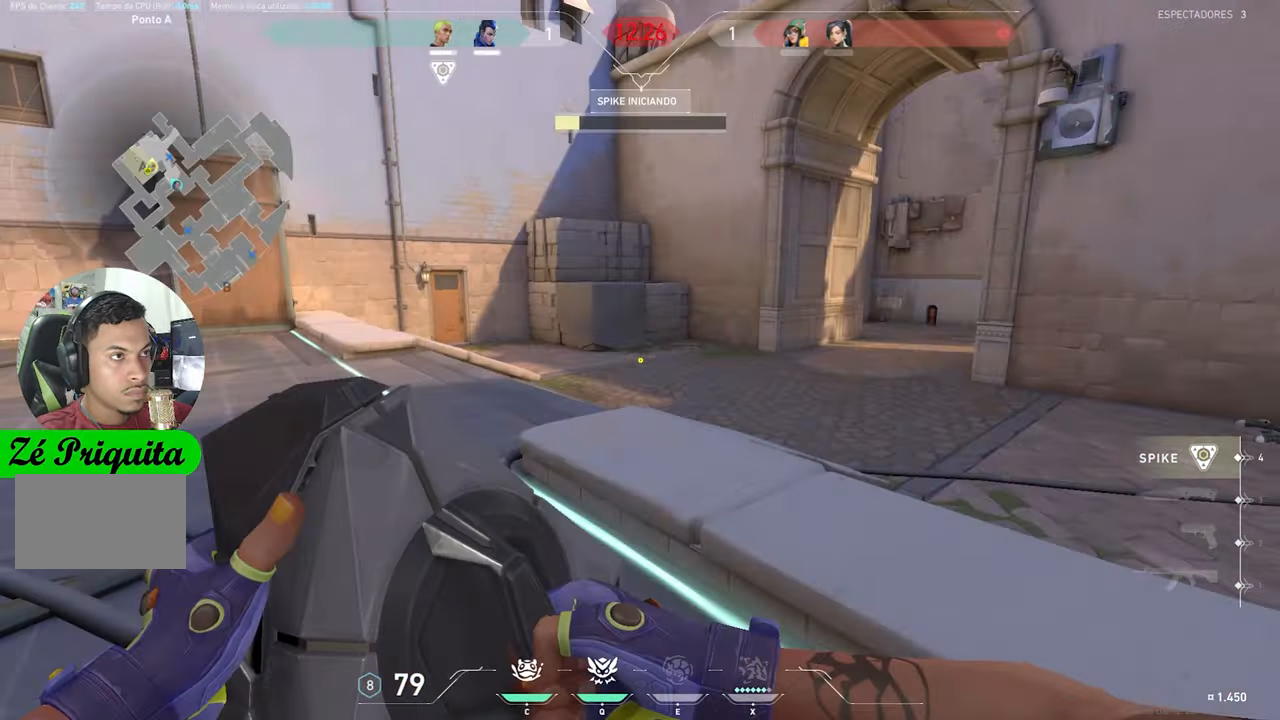
{"keys": ["4"], "mouse_move": "still", "events": []}
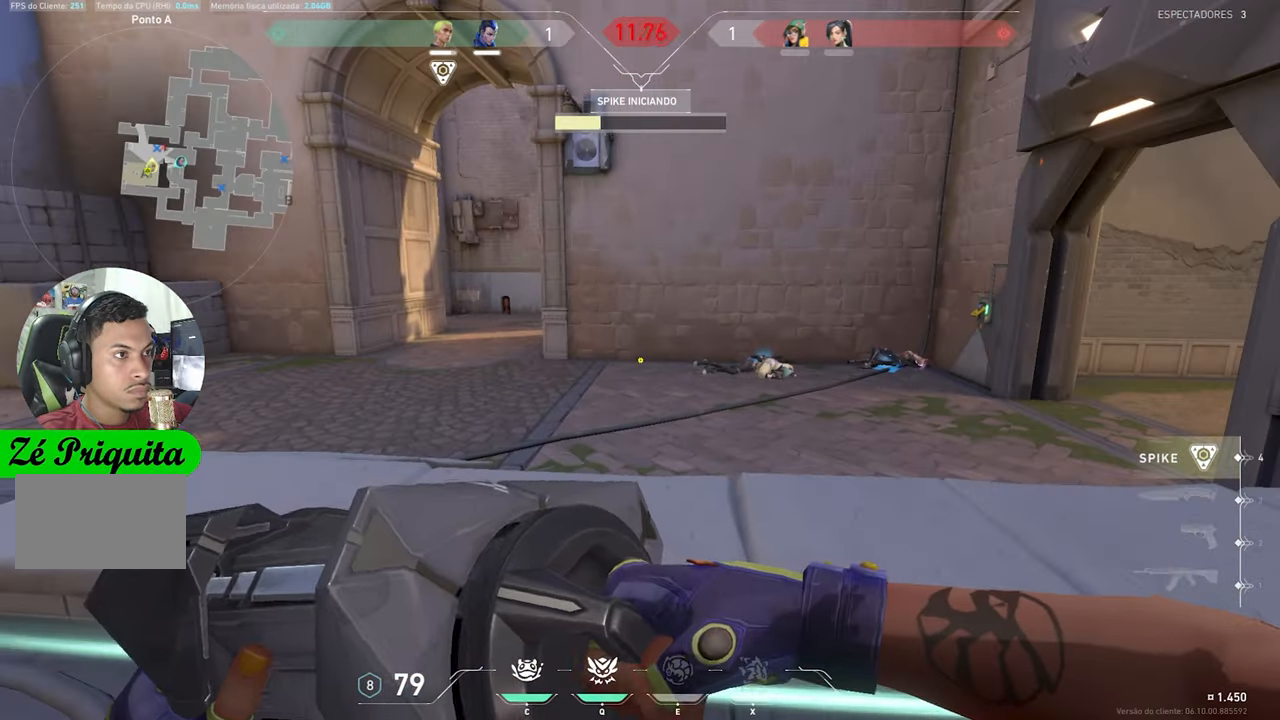
{"keys": ["4"], "mouse_move": "still", "events": []}
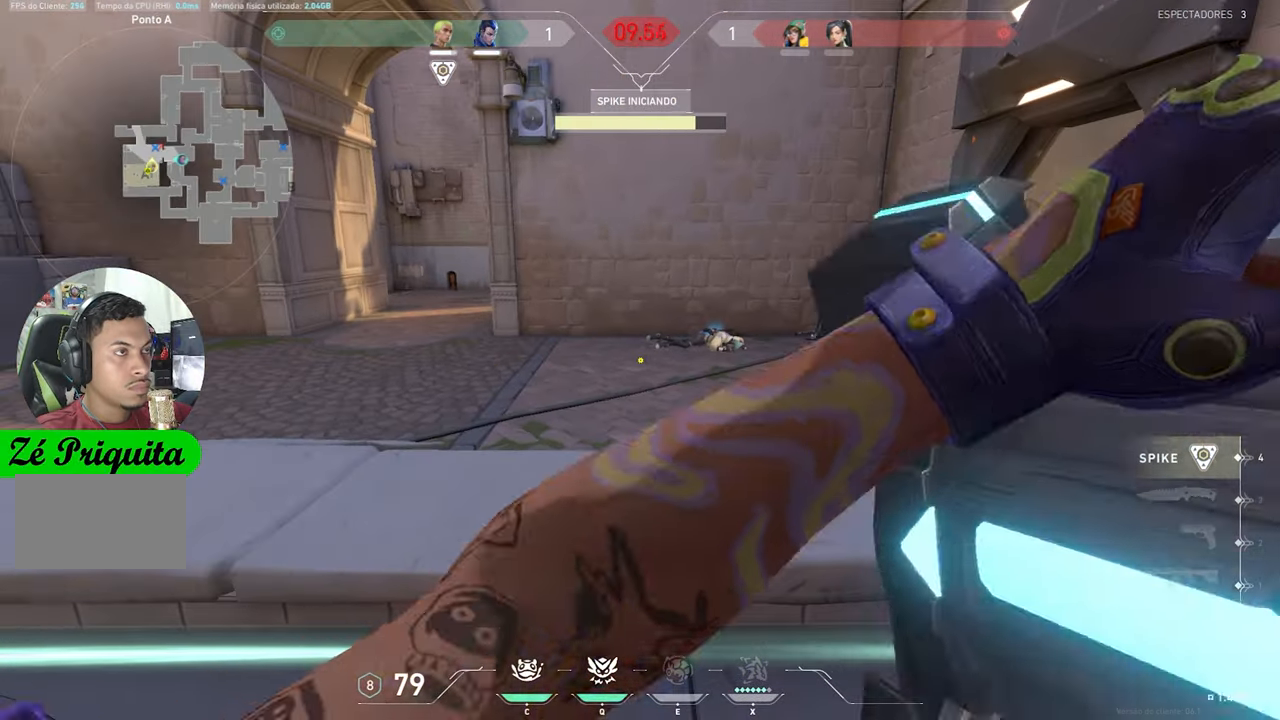
{"keys": ["4"], "mouse_move": "still", "events": []}
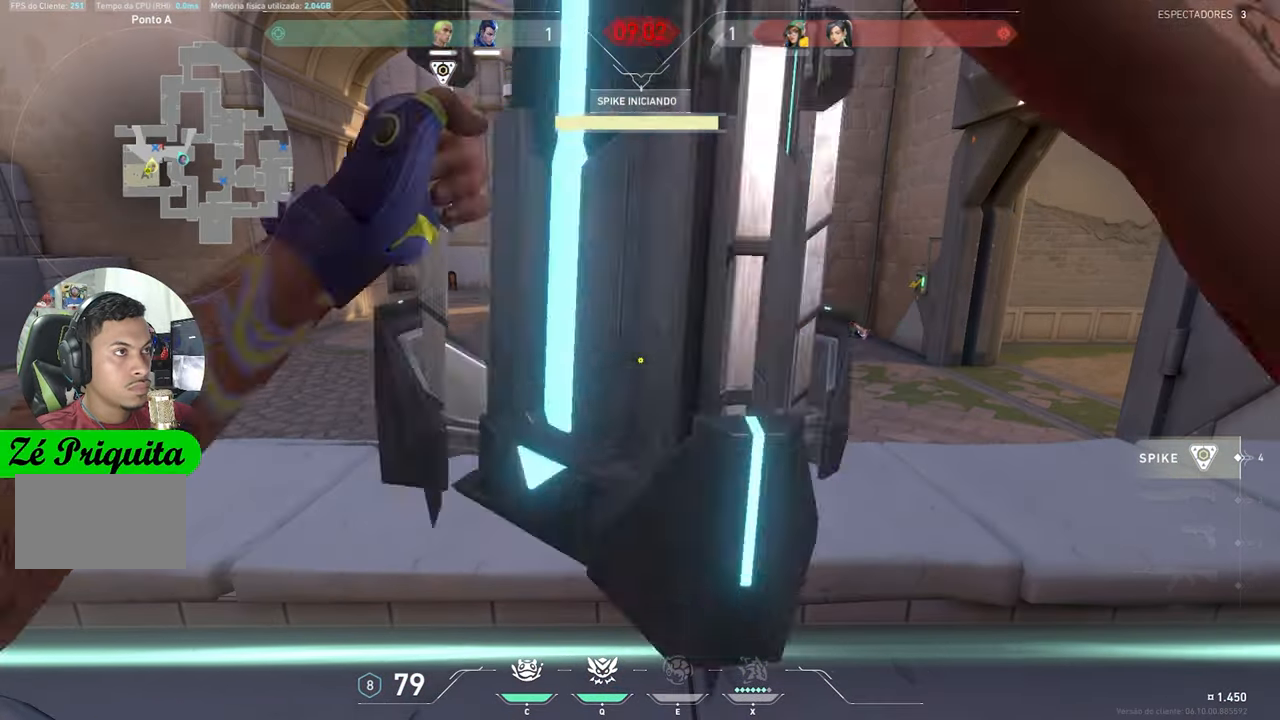
{"keys": ["w"], "mouse_move": "left", "events": [[283, "w", "down"], [333, "4", "up"]]}
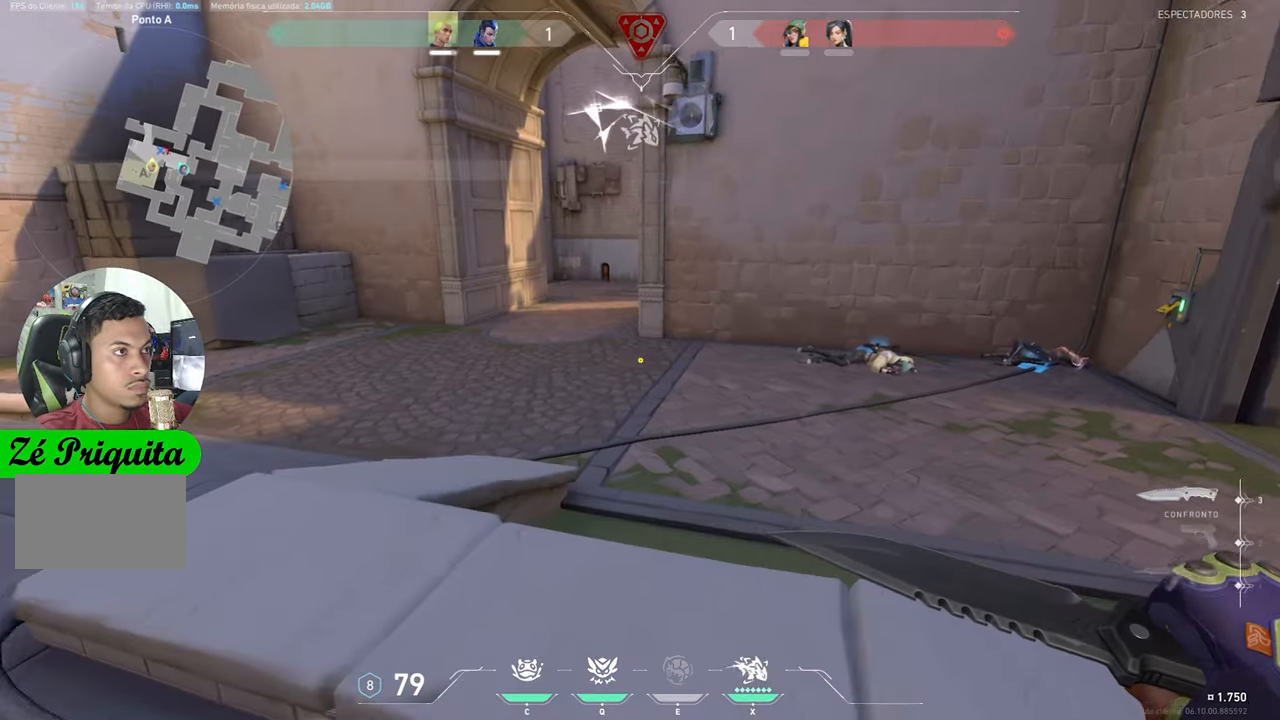
{"keys": ["w"], "mouse_move": "still", "events": []}
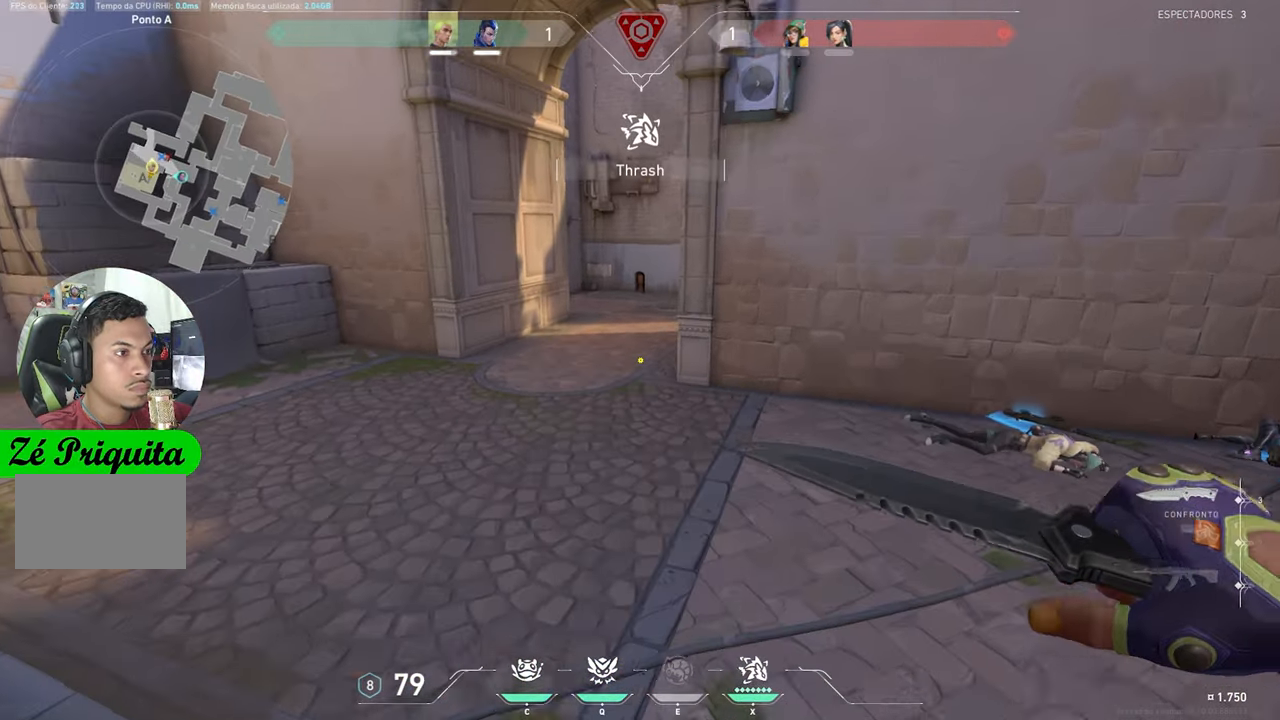
{"keys": ["w"], "mouse_move": "still", "events": []}
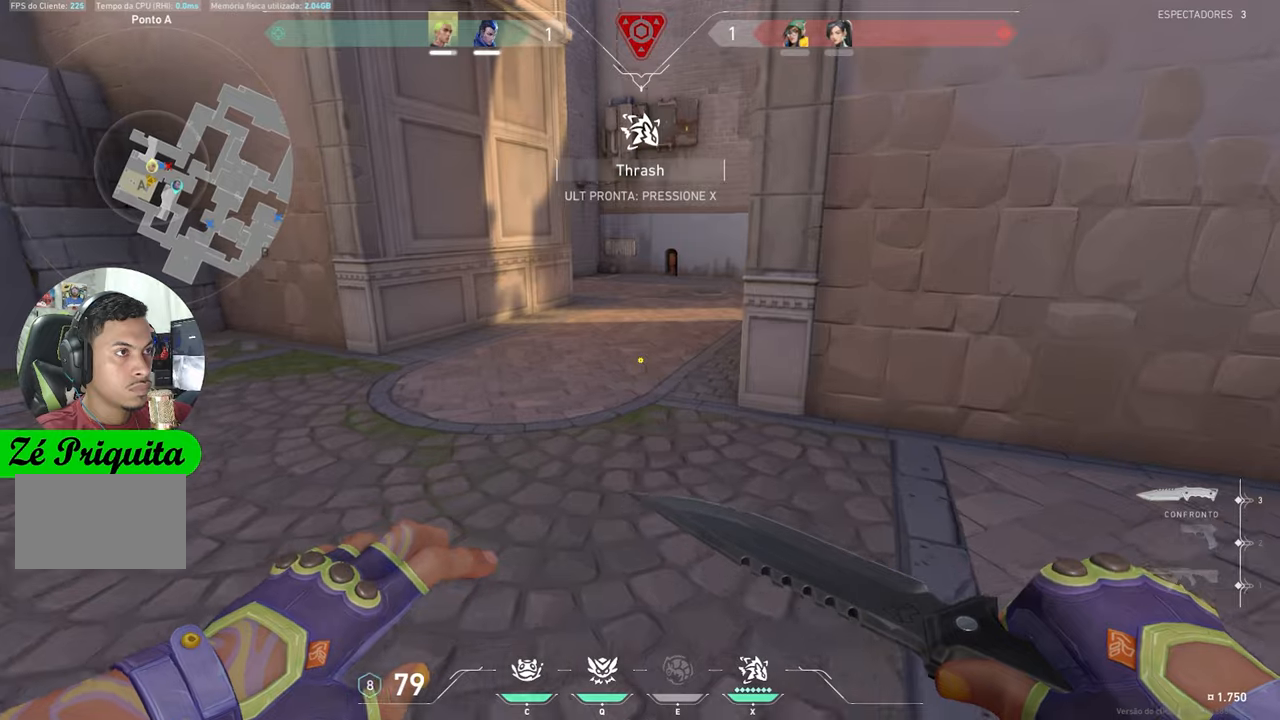
{"keys": ["a", "w"], "mouse_move": "left", "events": [[117, "a", "down"], [217, "a", "up"], [350, "a", "down"]]}
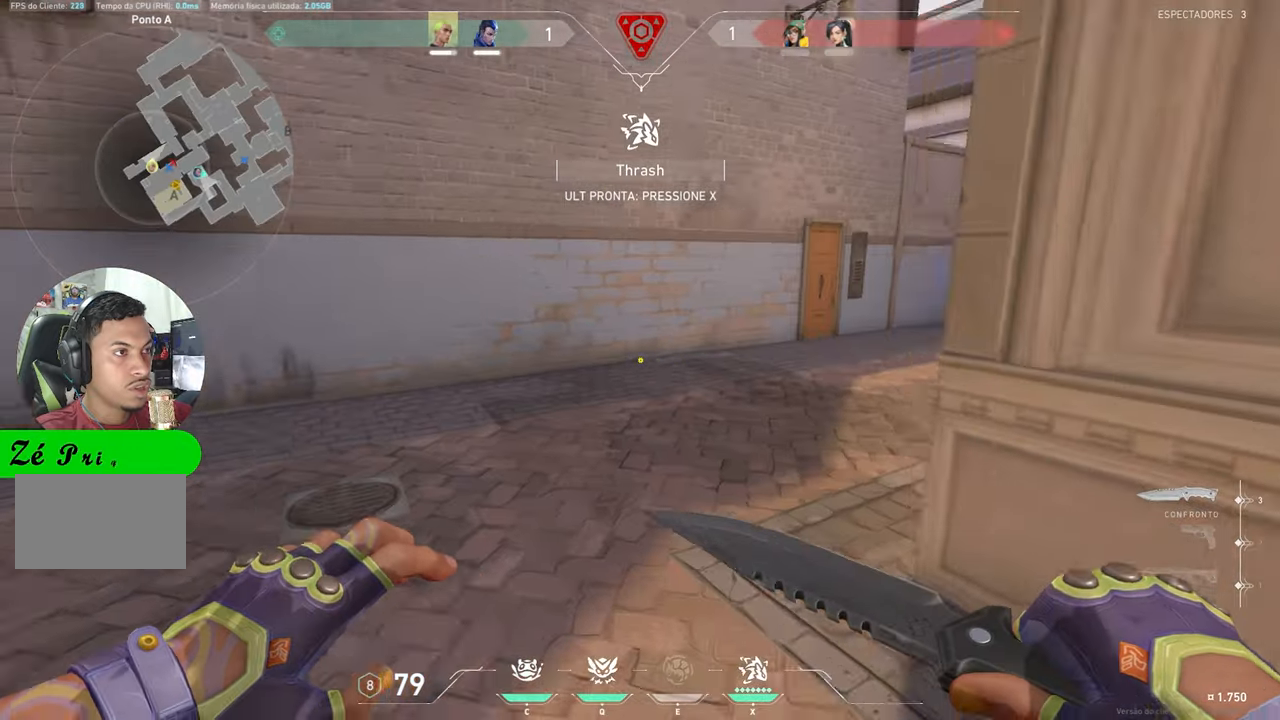
{"keys": ["a"], "mouse_move": "up", "events": [[167, "w", "up"]]}
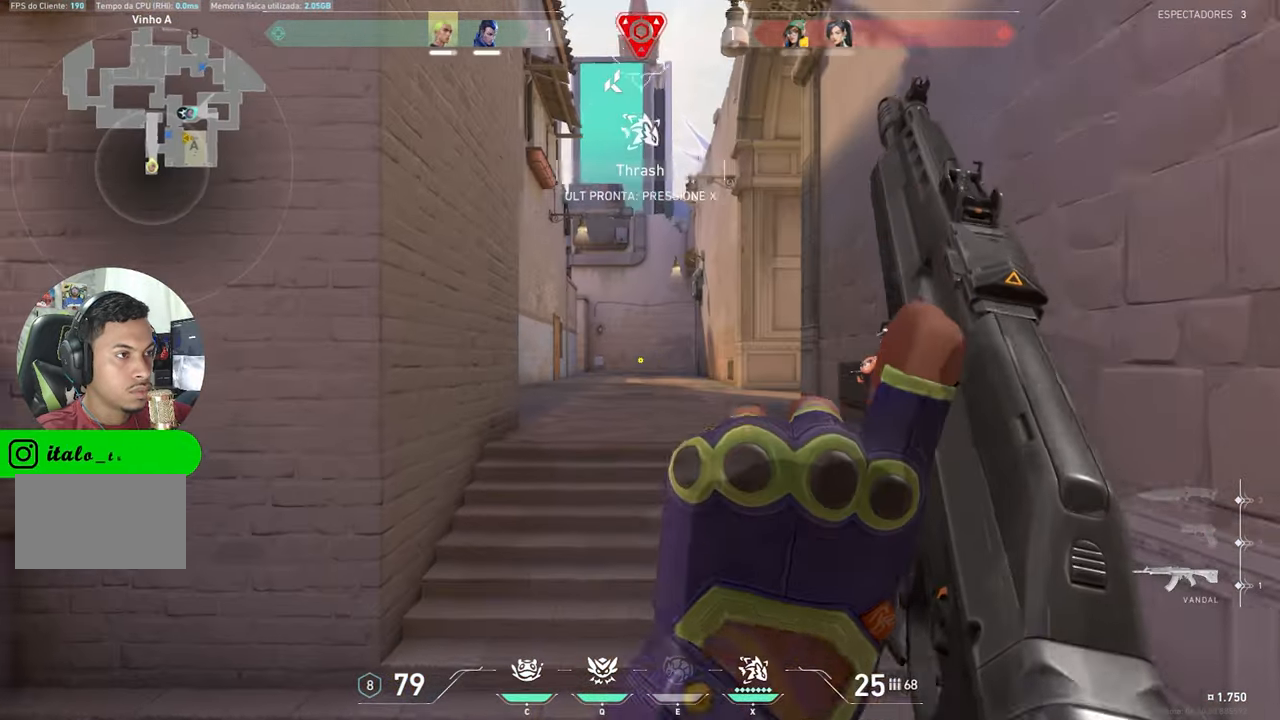
{"keys": [], "mouse_move": "still", "events": [[300, "a", "up"]]}
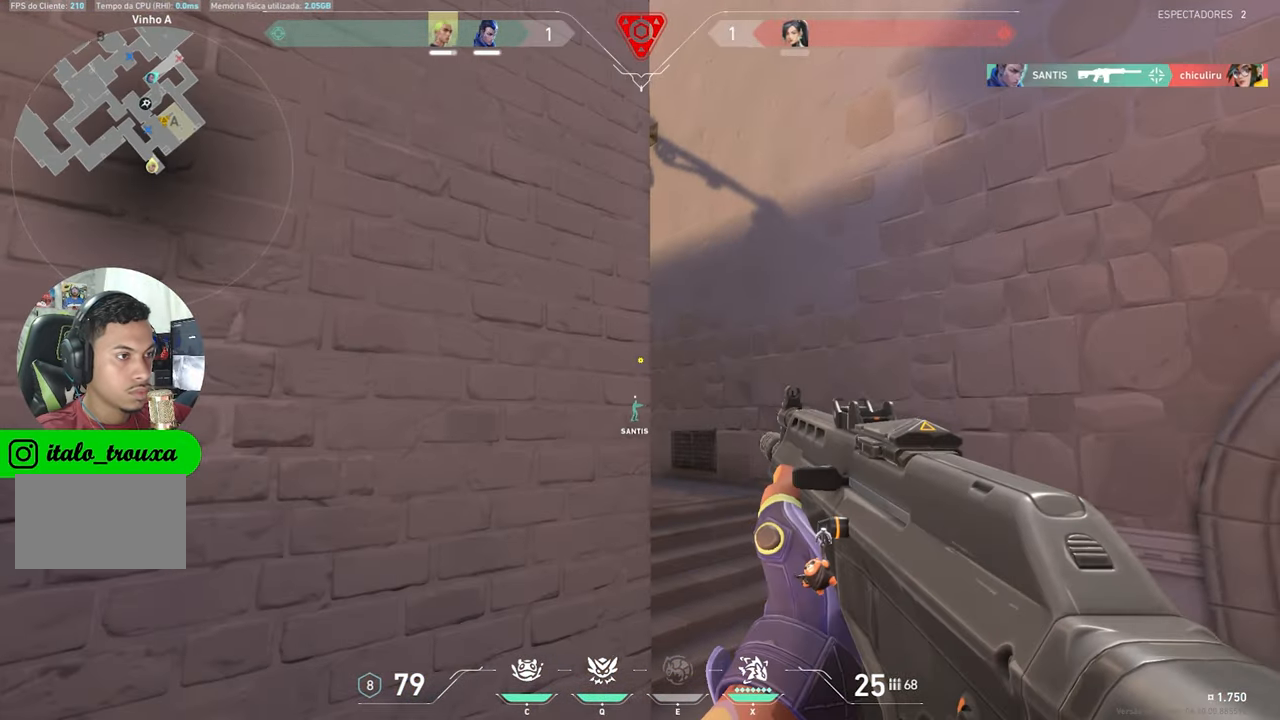
{"keys": ["a", "shift", "w"], "mouse_move": "still", "events": [[17, "shift", "down"], [350, "w", "down"], [384, "a", "down"]]}
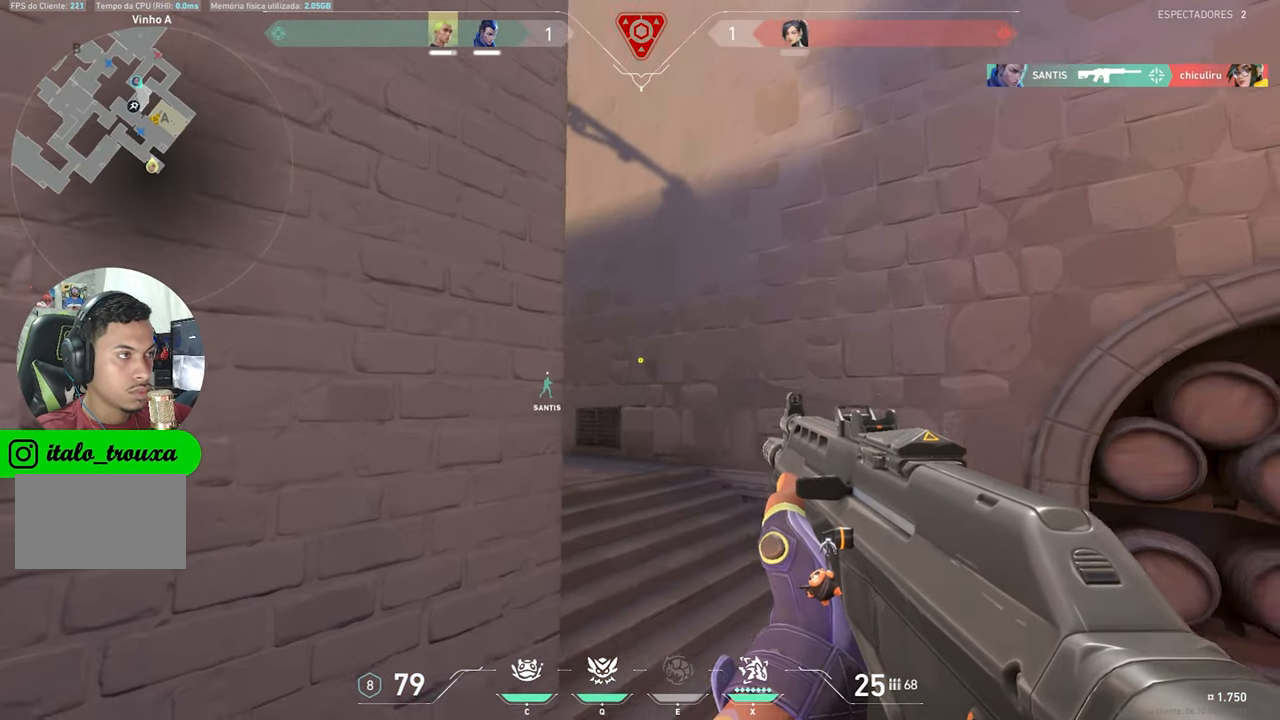
{"keys": ["shift", "w"], "mouse_move": "still", "events": [[50, "a", "up"], [50, "w", "up"], [100, "d", "down"], [217, "w", "down"], [367, "d", "up"]]}
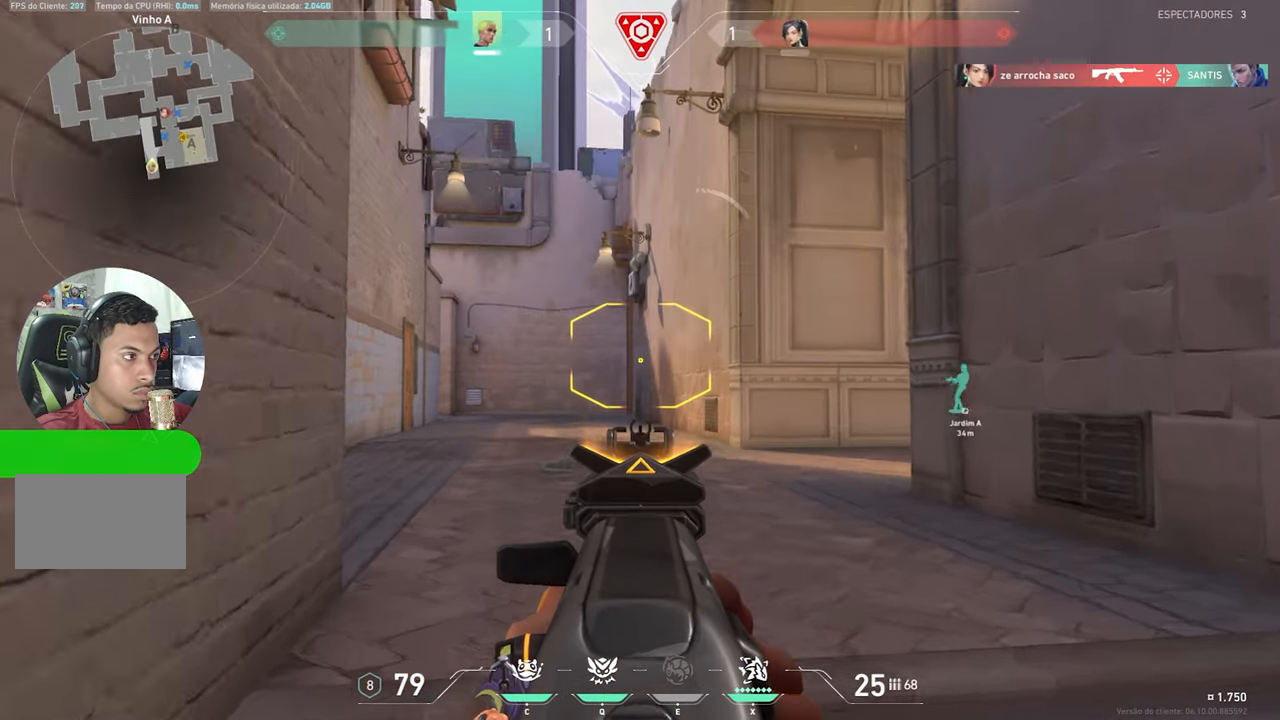
{"keys": ["shift", "w"], "mouse_move": "still", "events": []}
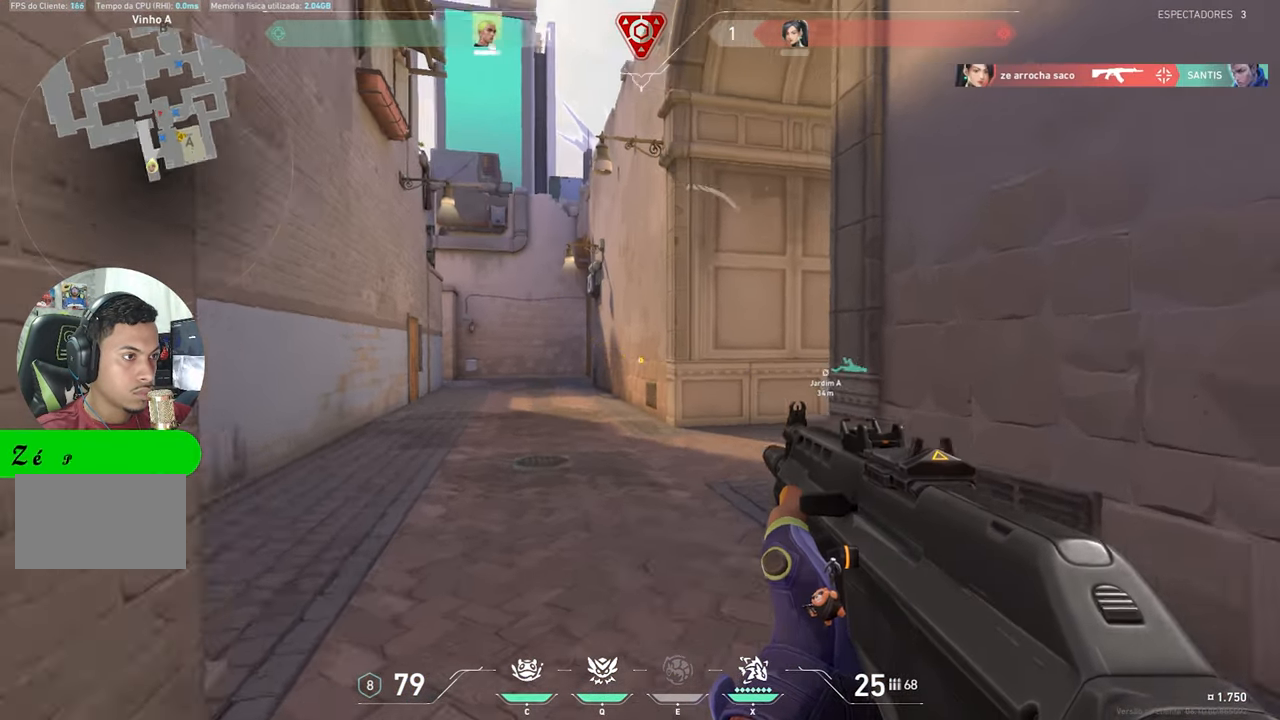
{"keys": ["shift", "w"], "mouse_move": "still", "events": [[134, "a", "down"], [334, "a", "up"]]}
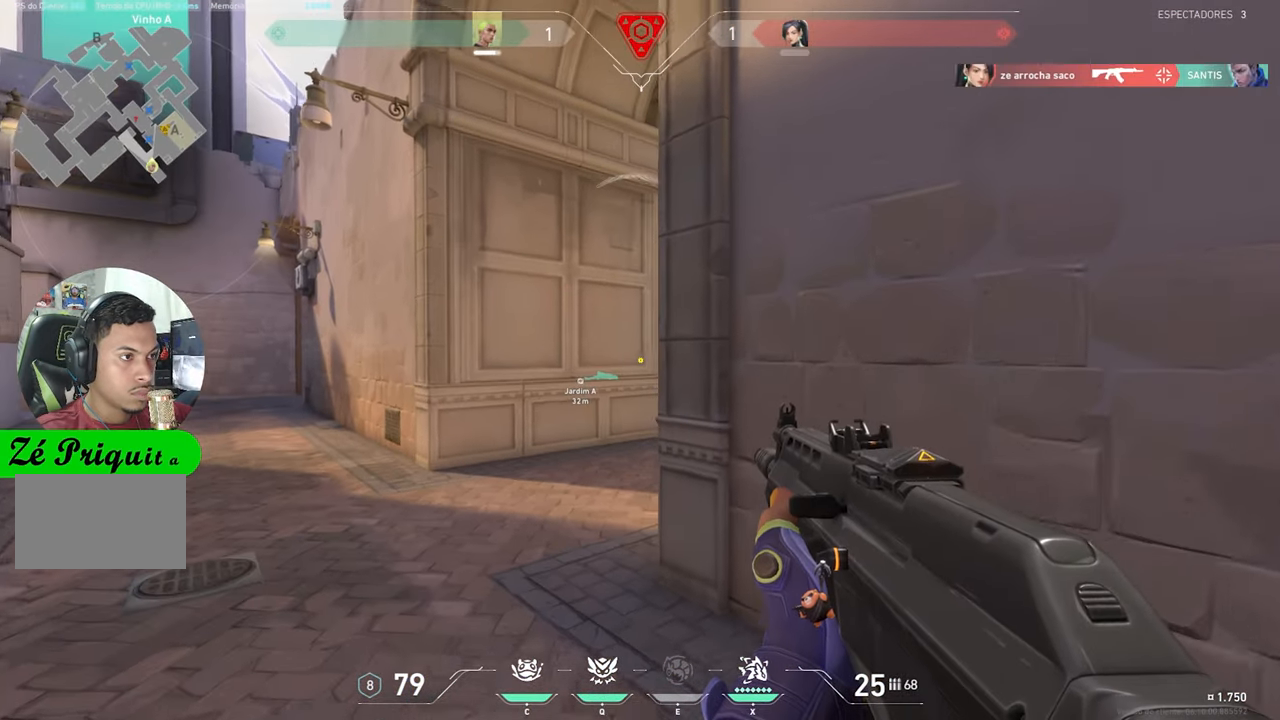
{"keys": ["ctrl", "shift"], "mouse_move": "still", "events": [[67, "a", "down"], [67, "ctrl", "down"], [67, "w", "up"], [450, "a", "up"]]}
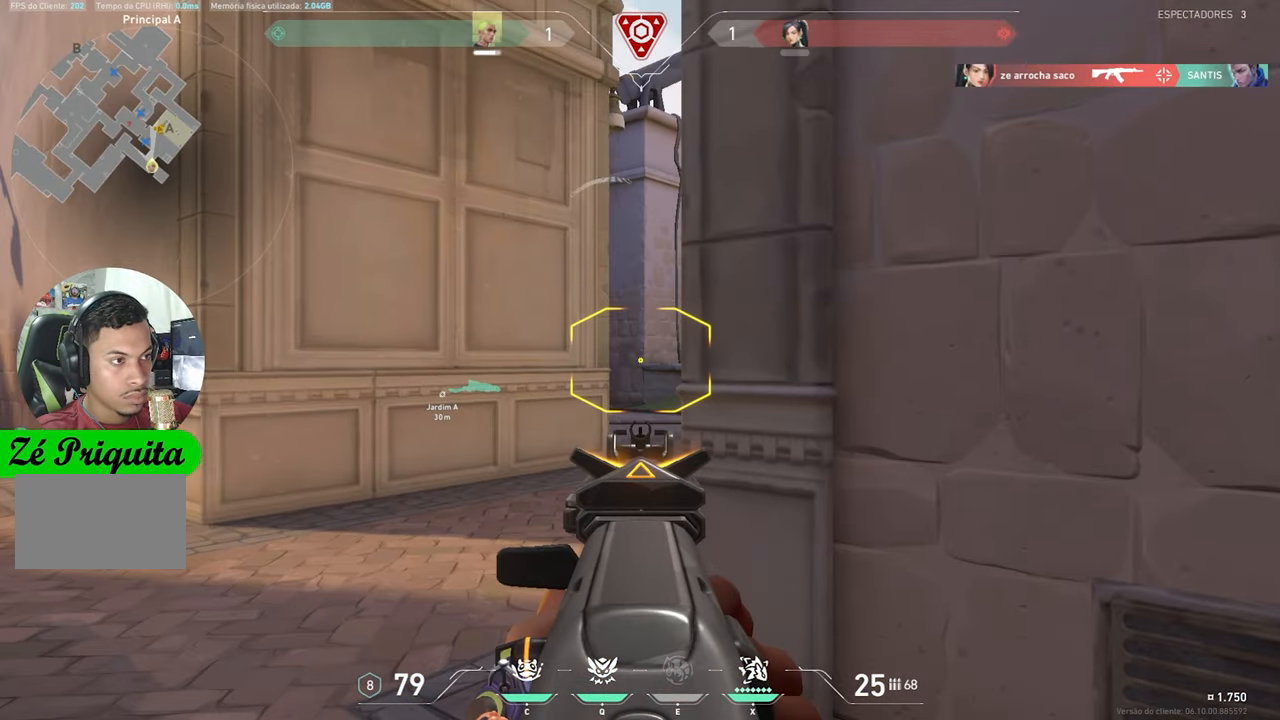
{"keys": ["shift"], "mouse_move": "still", "events": [[284, "ctrl", "up"]]}